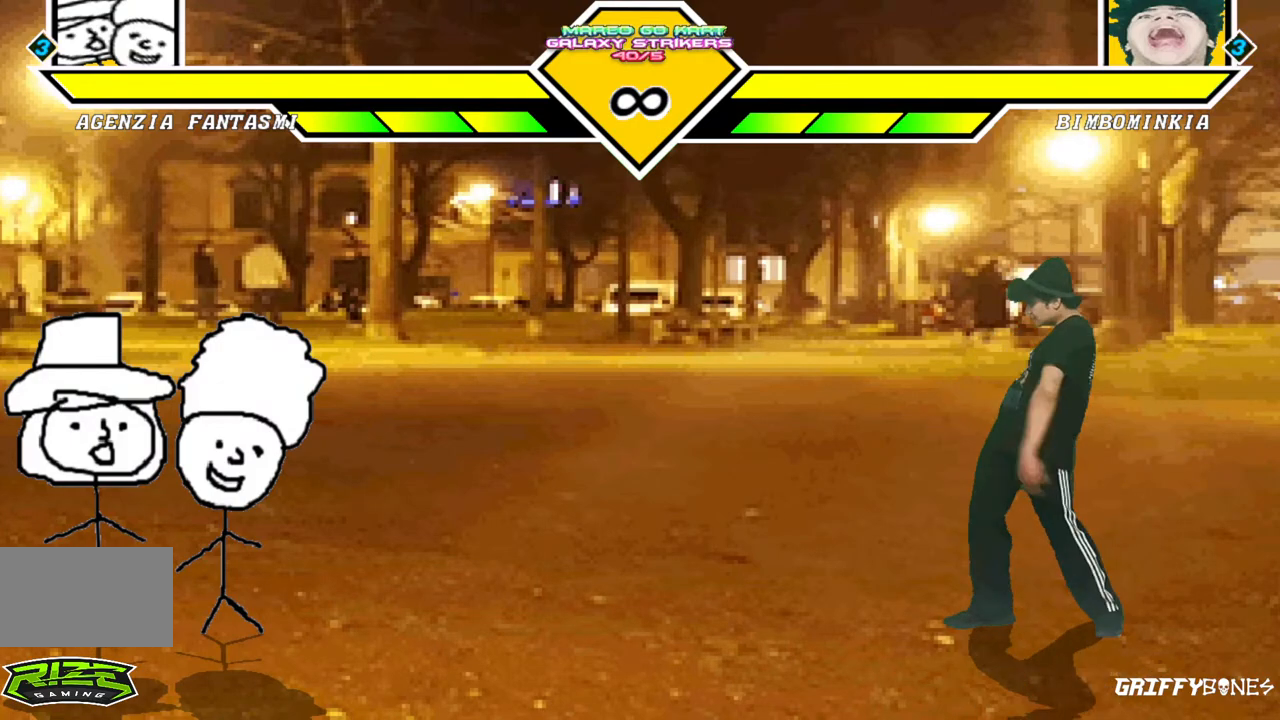
Gameplay with a controller (arcade stick); each line is a JSON object with the inputs held at the frame after it (dt_ms = milliseconds from this image to that frame). "events" lists button and stick changes between this image and that frame as [ms after this image, input, new state], when the widget could be followed in between. Not read: L3 R3.
{"dt_ms": 500, "buttons": ["DPAD_DOWN"], "events": [[433, "DPAD_DOWN", "down"]]}
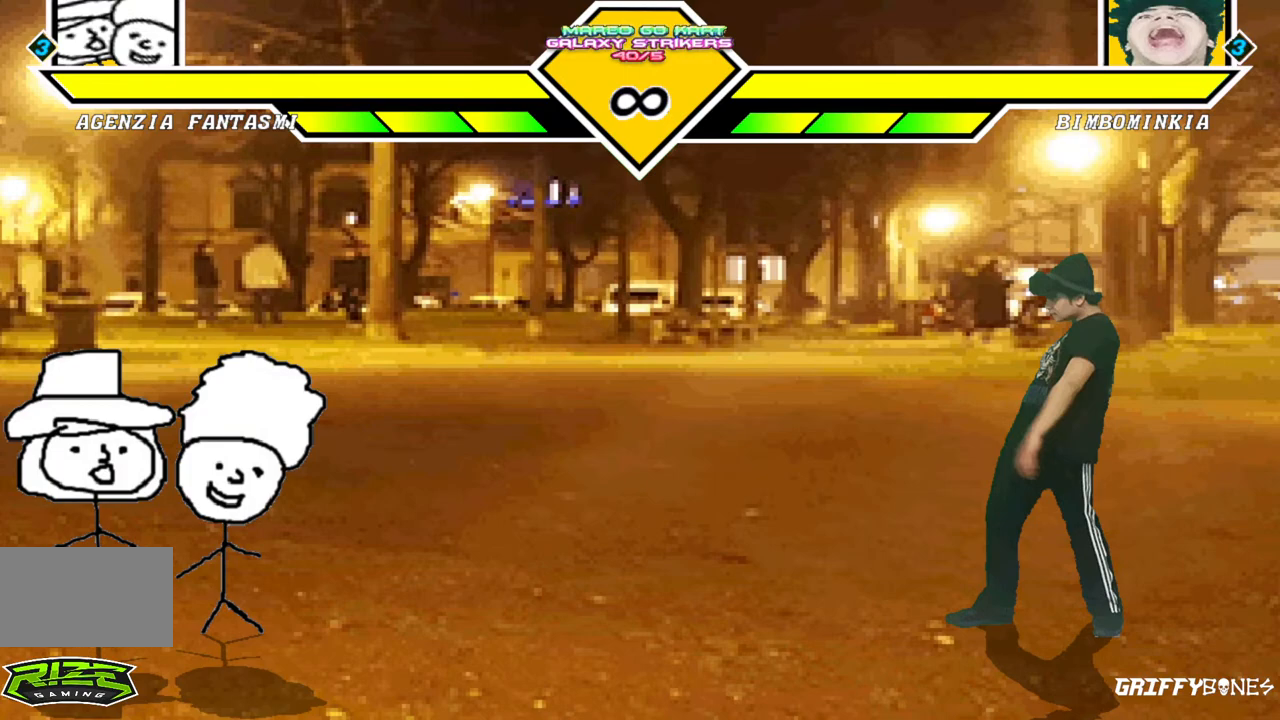
{"dt_ms": 500, "buttons": [], "events": [[17, "DPAD_DOWN", "up"], [117, "DPAD_DOWN", "down"], [250, "DPAD_DOWN", "up"]]}
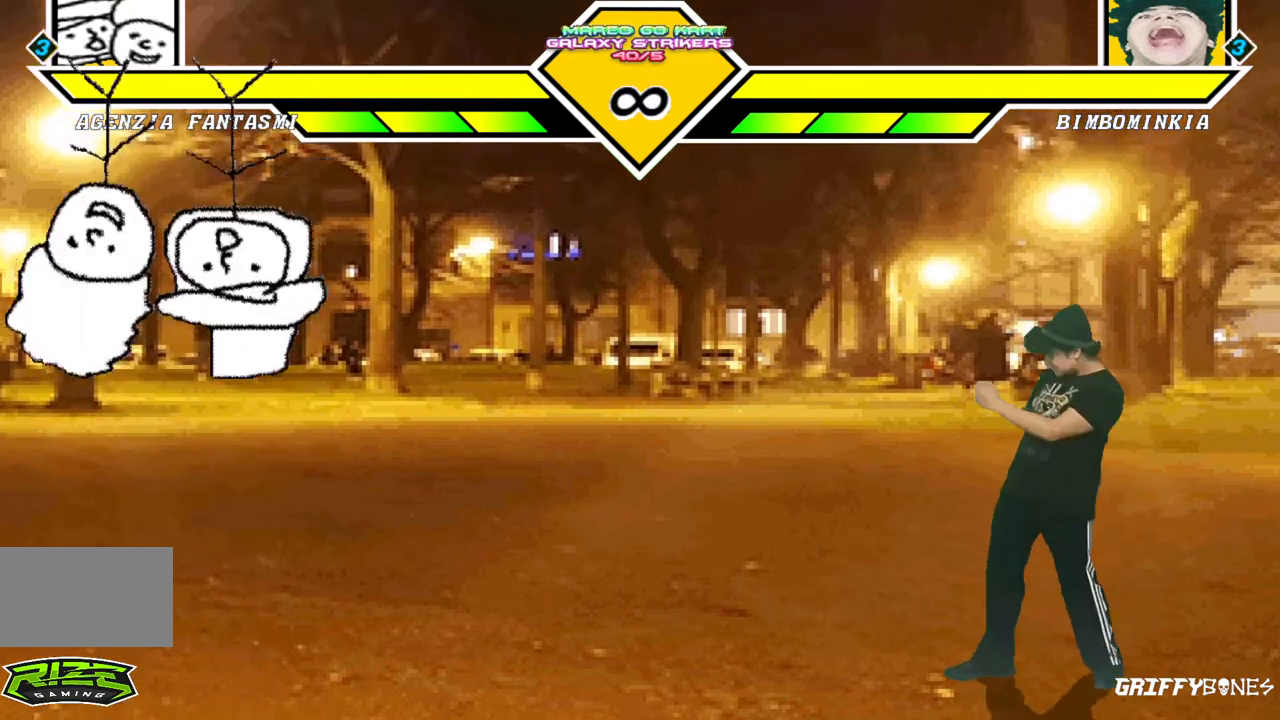
{"dt_ms": 500, "buttons": [], "events": []}
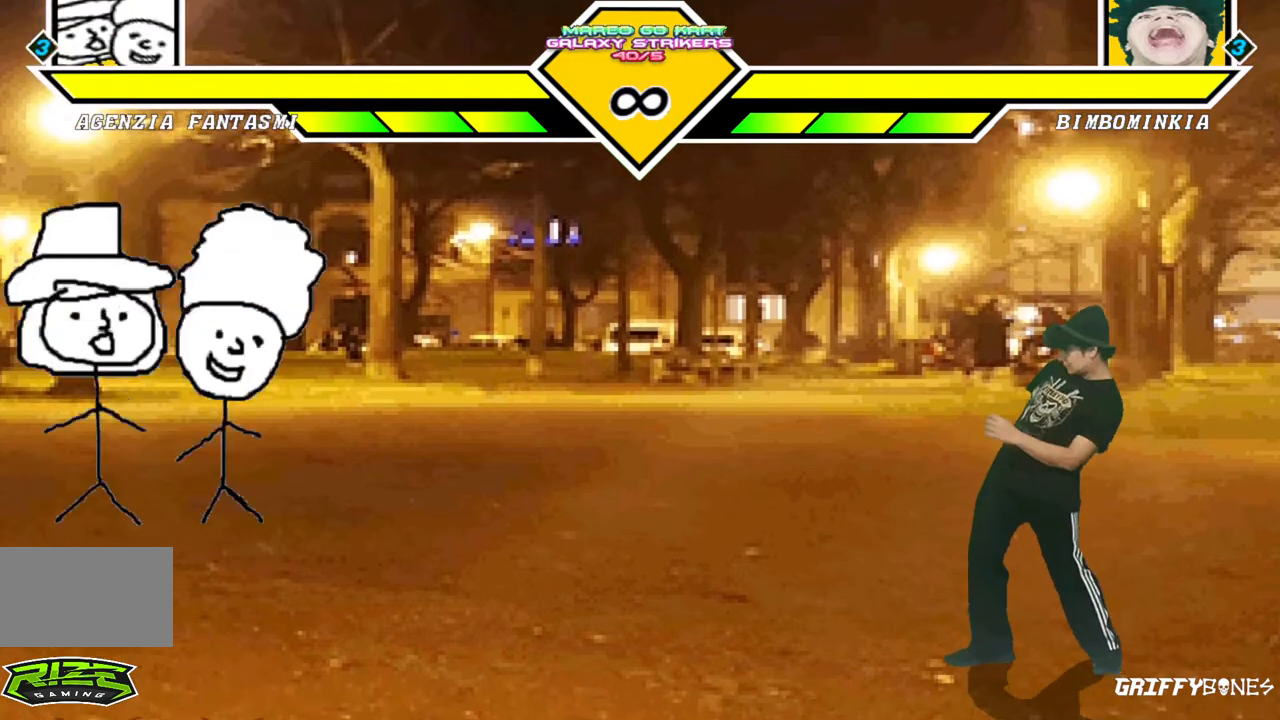
{"dt_ms": 500, "buttons": [], "events": [[83, "DPAD_DOWN", "down"], [167, "DPAD_RIGHT", "down"], [217, "DPAD_DOWN", "up"], [283, "DPAD_RIGHT", "up"]]}
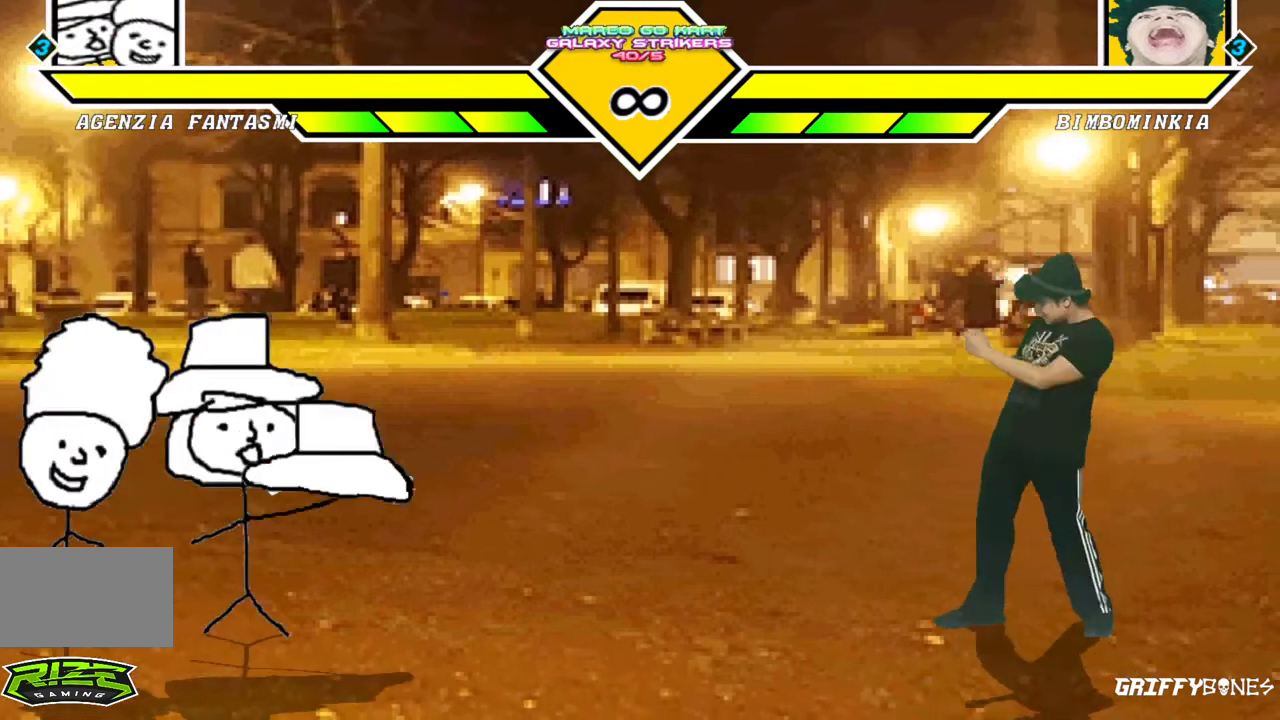
{"dt_ms": 500, "buttons": [], "events": []}
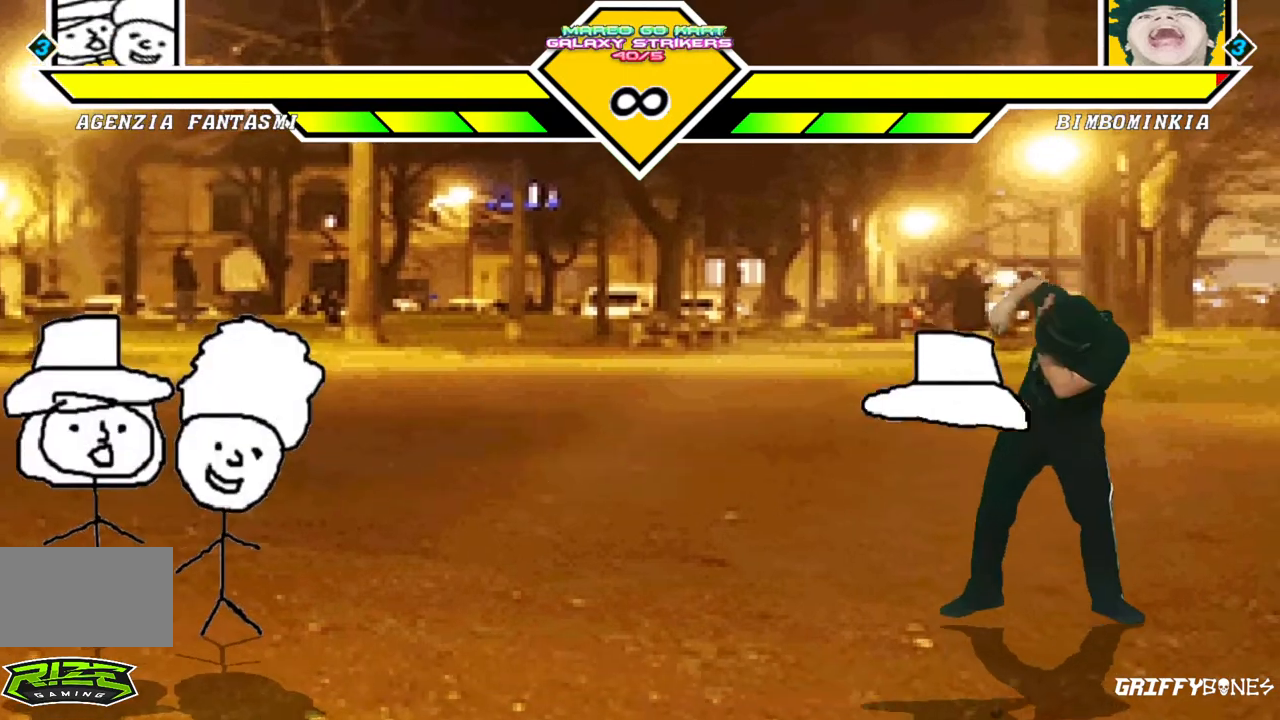
{"dt_ms": 1000, "buttons": [], "events": [[450, "DPAD_DOWN", "down"], [533, "DPAD_RIGHT", "down"], [600, "DPAD_DOWN", "up"], [667, "DPAD_RIGHT", "up"]]}
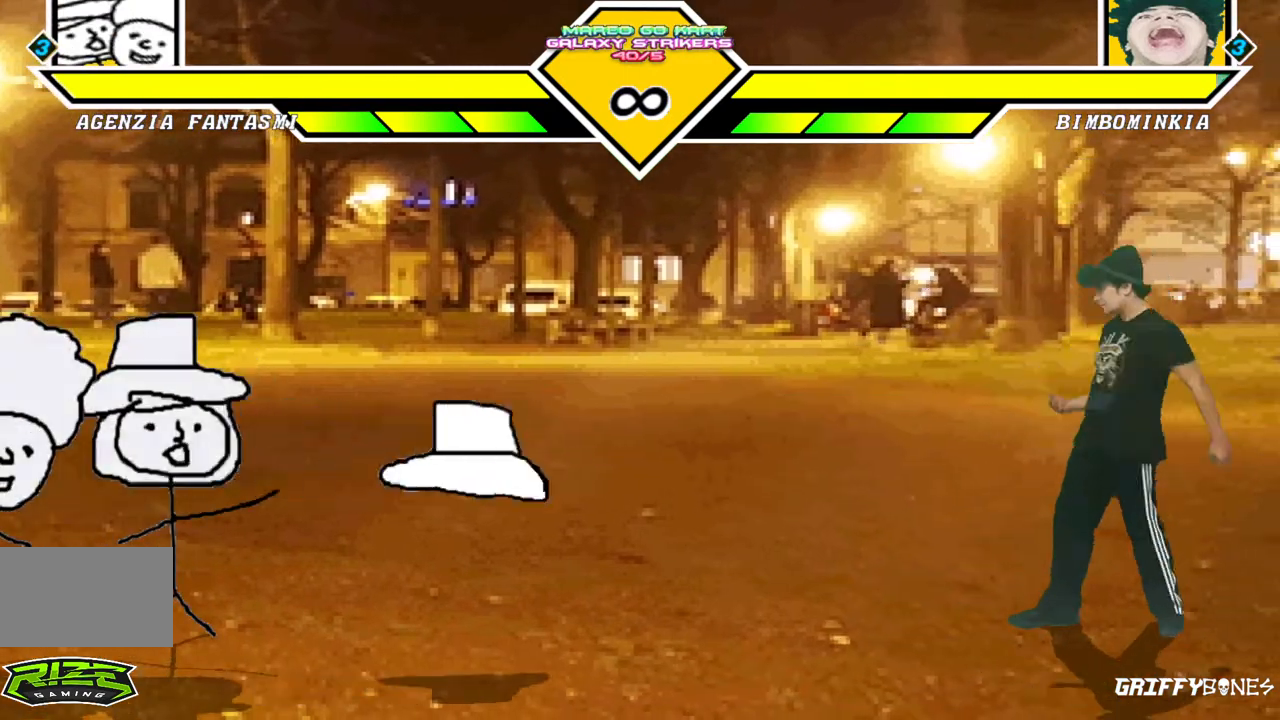
{"dt_ms": 500, "buttons": ["DPAD_DOWN"], "events": [[450, "DPAD_DOWN", "down"]]}
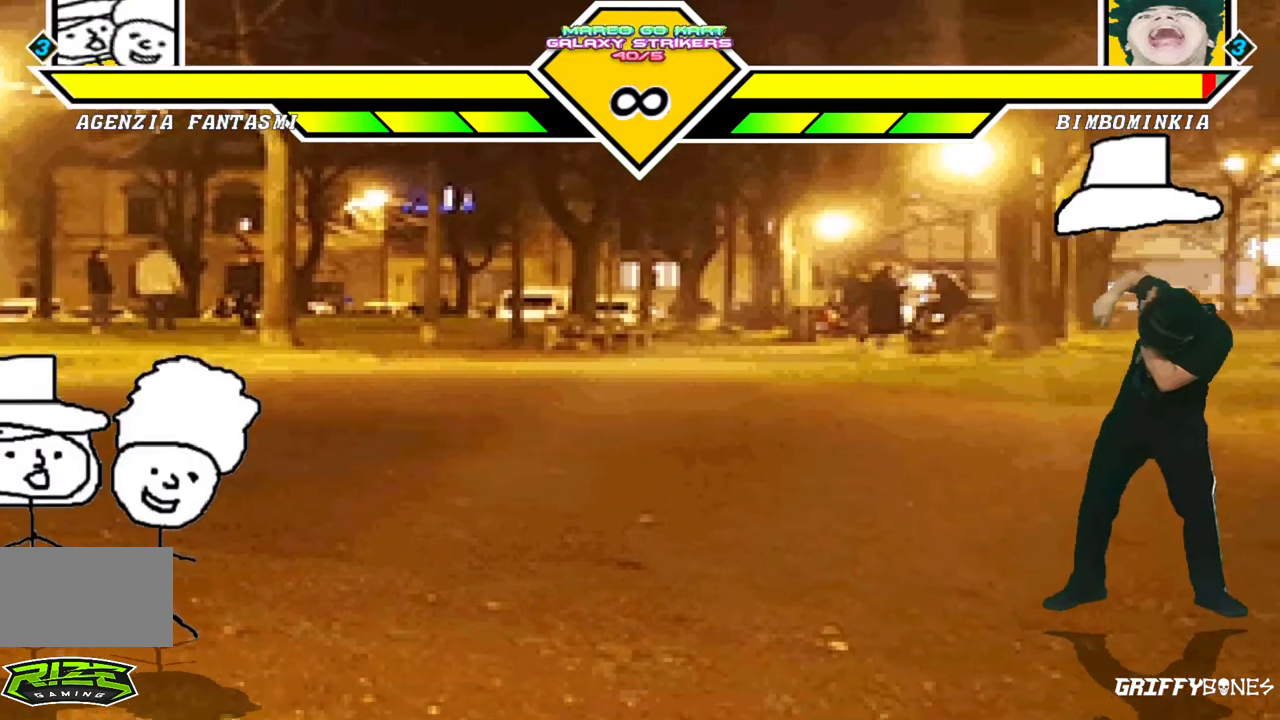
{"dt_ms": 500, "buttons": [], "events": [[17, "DPAD_RIGHT", "down"], [50, "DPAD_DOWN", "up"], [133, "DPAD_RIGHT", "up"]]}
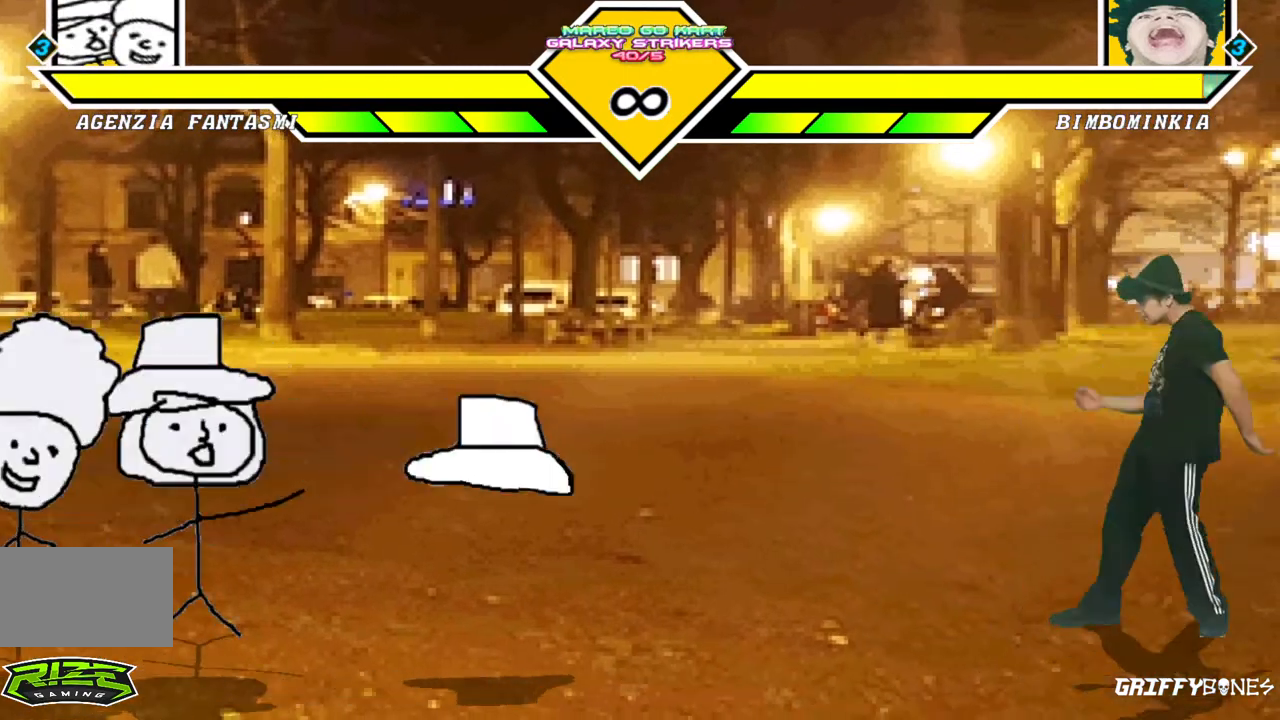
{"dt_ms": 500, "buttons": ["DPAD_RIGHT"], "events": [[383, "DPAD_RIGHT", "down"]]}
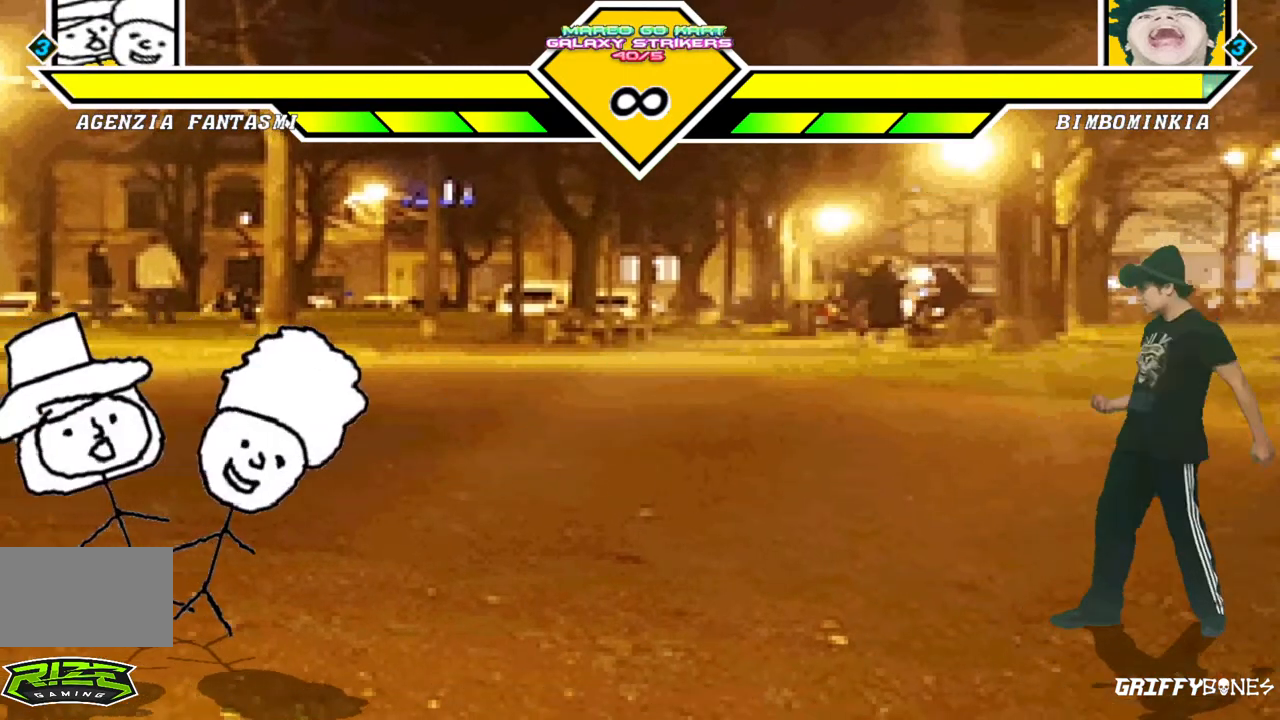
{"dt_ms": 1000, "buttons": [], "events": [[250, "DPAD_RIGHT", "up"], [367, "DPAD_DOWN", "down"], [450, "DPAD_RIGHT", "down"], [517, "DPAD_DOWN", "up"], [567, "DPAD_RIGHT", "up"]]}
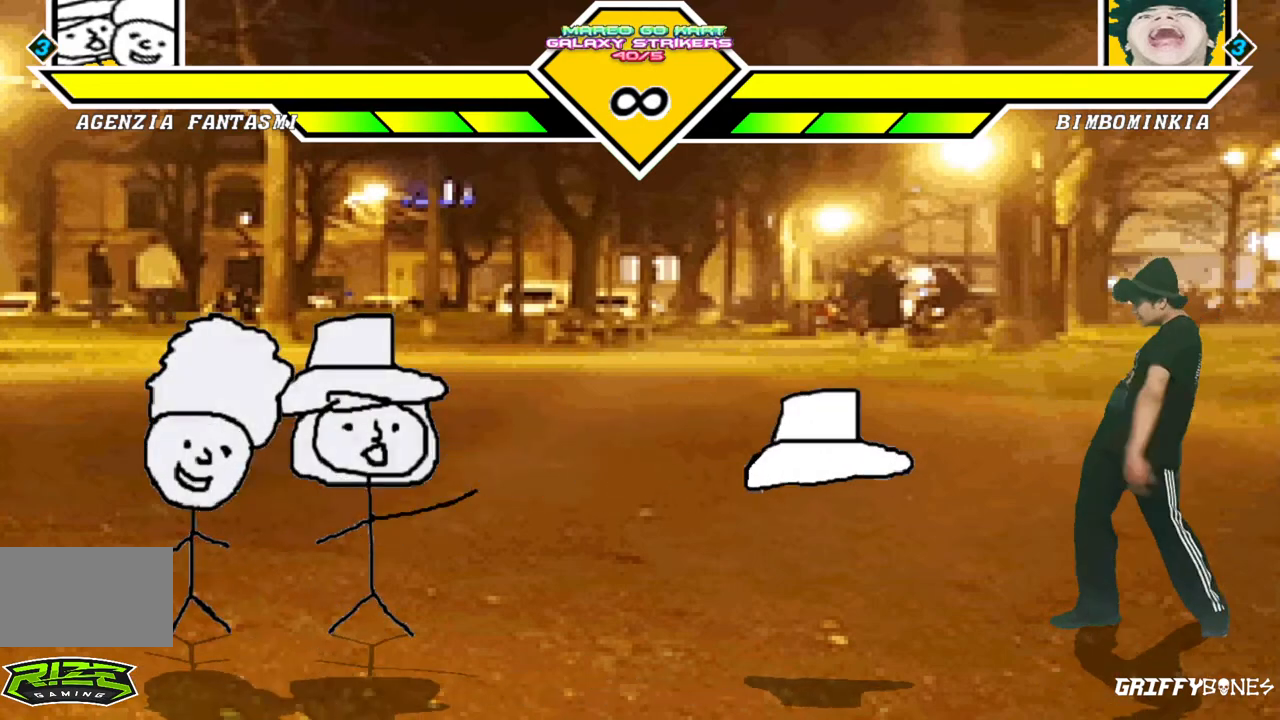
{"dt_ms": 1000, "buttons": [], "events": [[500, "DPAD_DOWN", "down"], [550, "DPAD_RIGHT", "down"], [633, "DPAD_DOWN", "up"], [683, "DPAD_RIGHT", "up"]]}
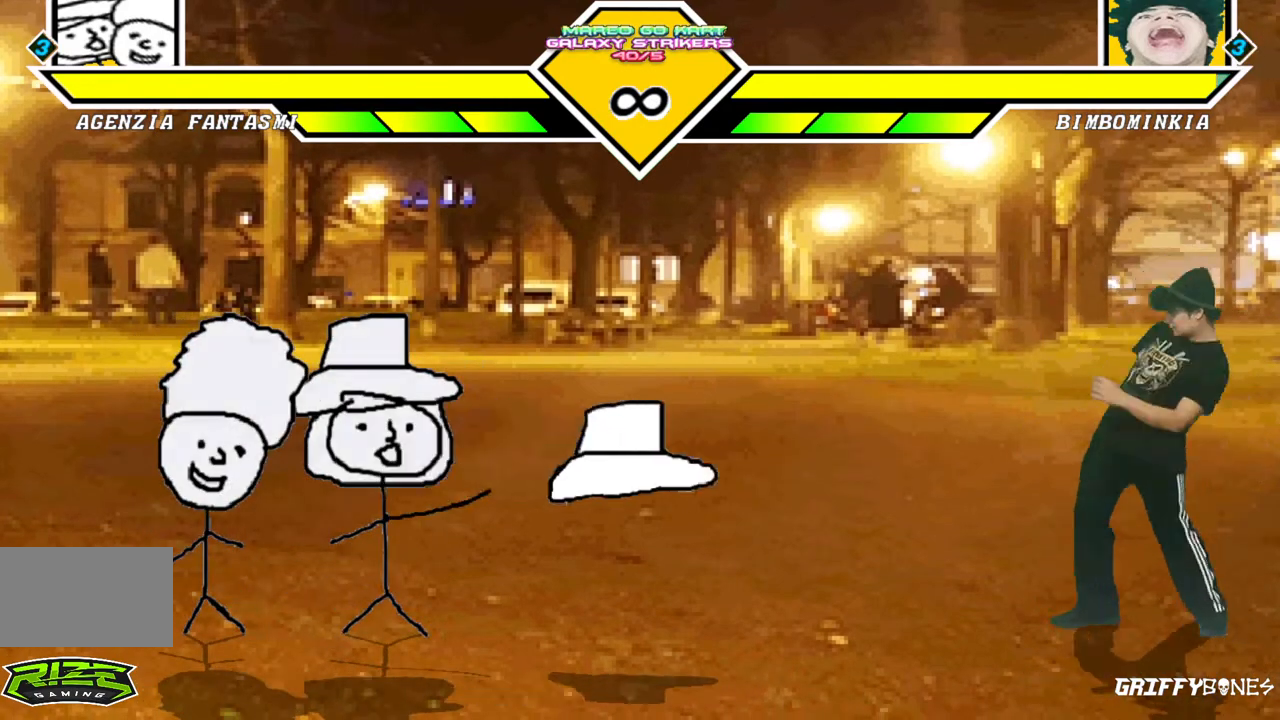
{"dt_ms": 500, "buttons": [], "events": []}
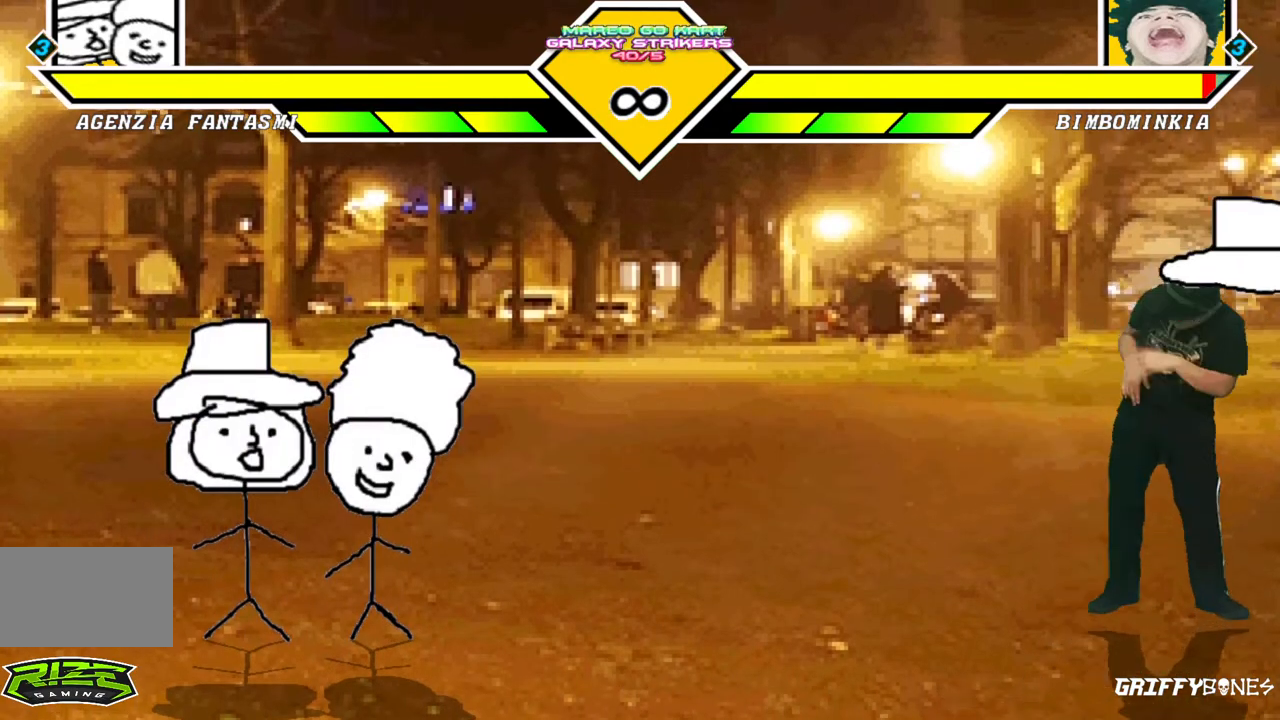
{"dt_ms": 500, "buttons": [], "events": [[67, "DPAD_DOWN", "down"], [133, "DPAD_RIGHT", "down"], [167, "DPAD_DOWN", "up"], [250, "DPAD_RIGHT", "up"]]}
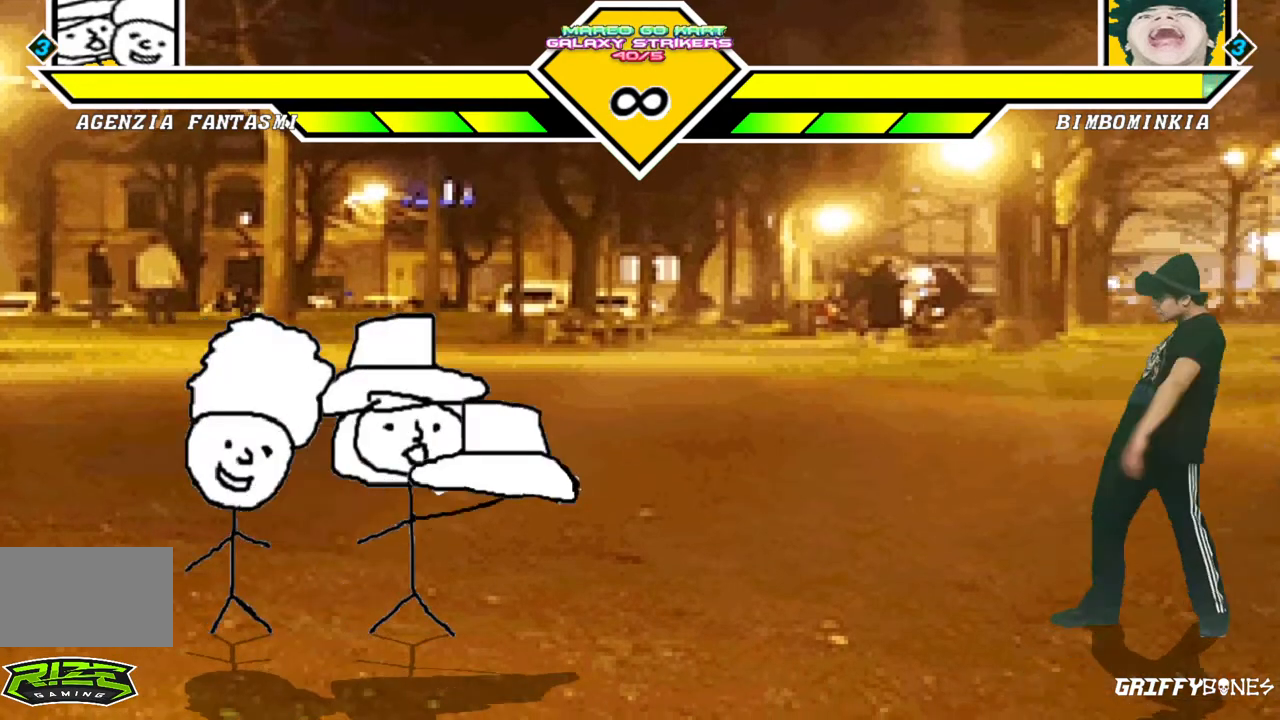
{"dt_ms": 500, "buttons": ["DPAD_DOWN"], "events": [[500, "DPAD_DOWN", "down"]]}
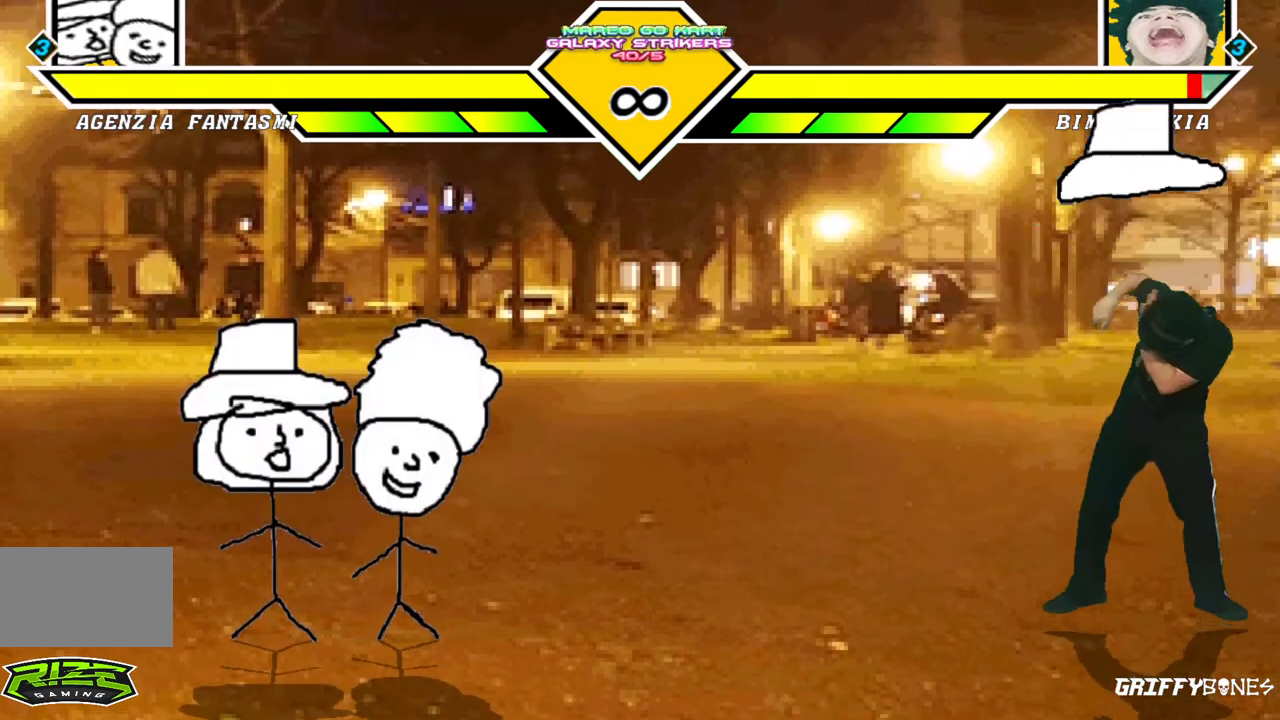
{"dt_ms": 500, "buttons": [], "events": [[67, "DPAD_RIGHT", "down"], [117, "DPAD_DOWN", "up"], [167, "DPAD_RIGHT", "up"]]}
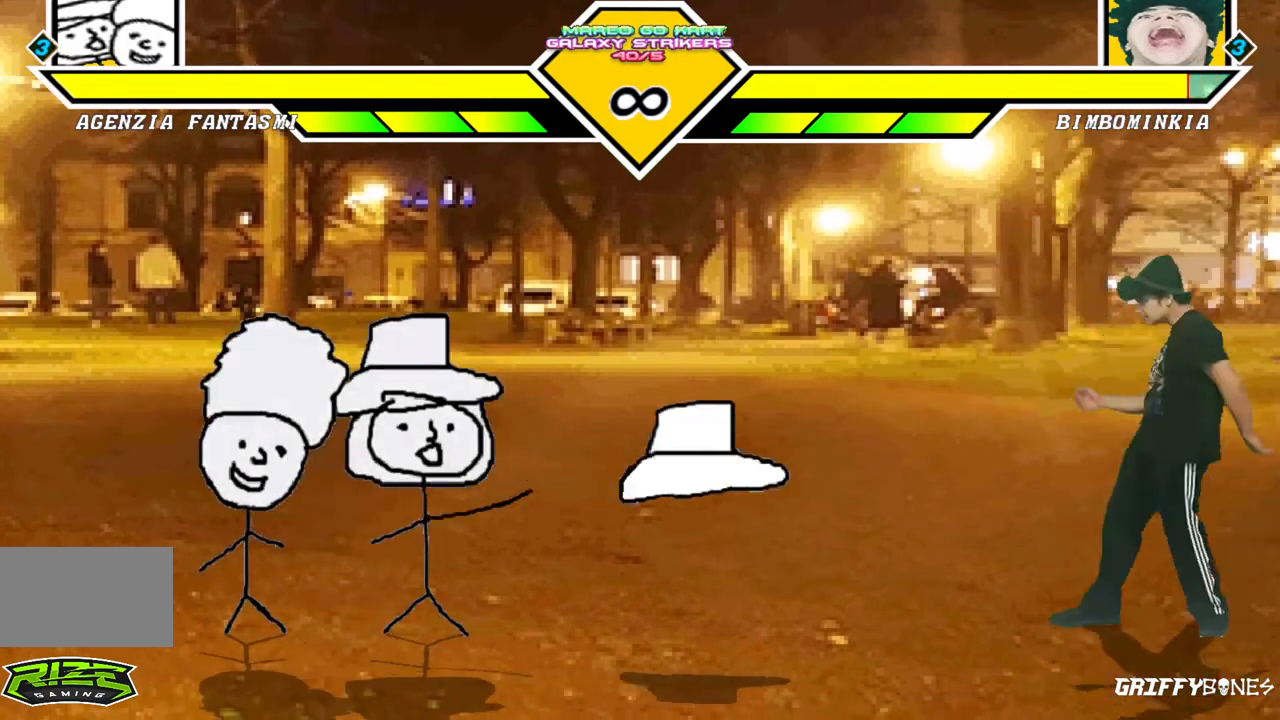
{"dt_ms": 500, "buttons": [], "events": [[267, "DPAD_DOWN", "down"], [350, "DPAD_RIGHT", "down"], [400, "DPAD_DOWN", "up"], [467, "DPAD_RIGHT", "up"]]}
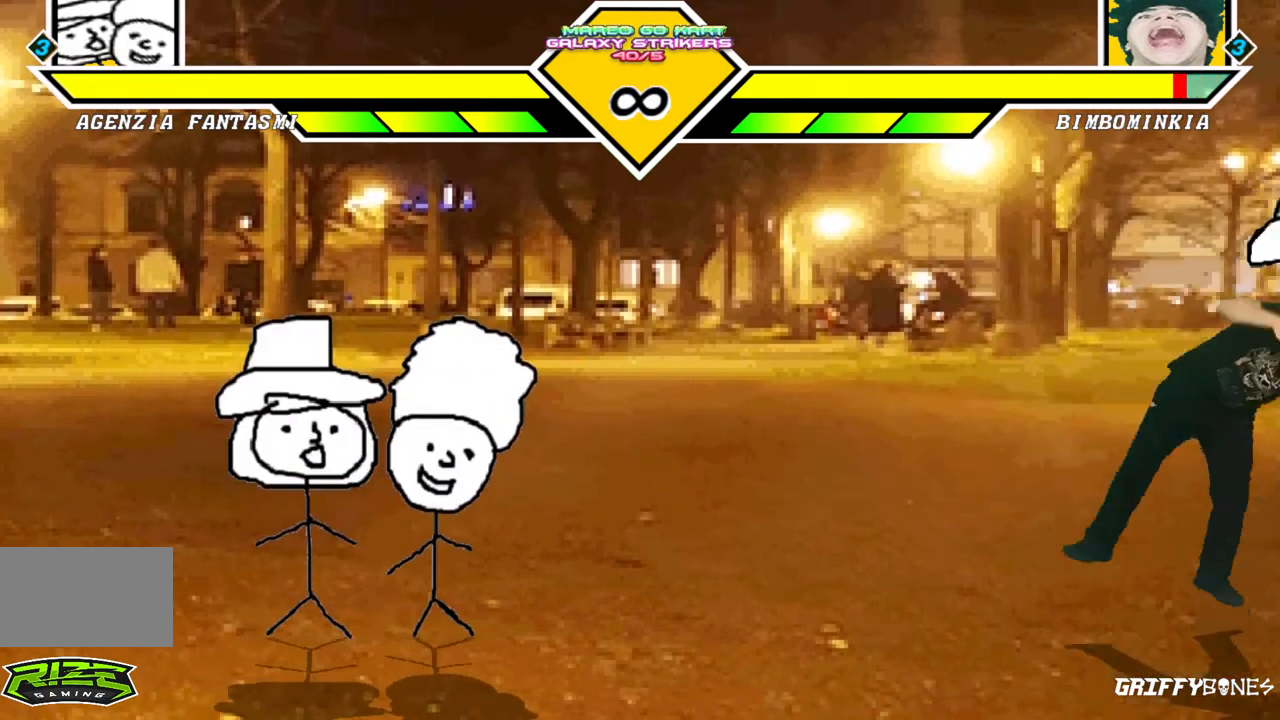
{"dt_ms": 500, "buttons": [], "events": []}
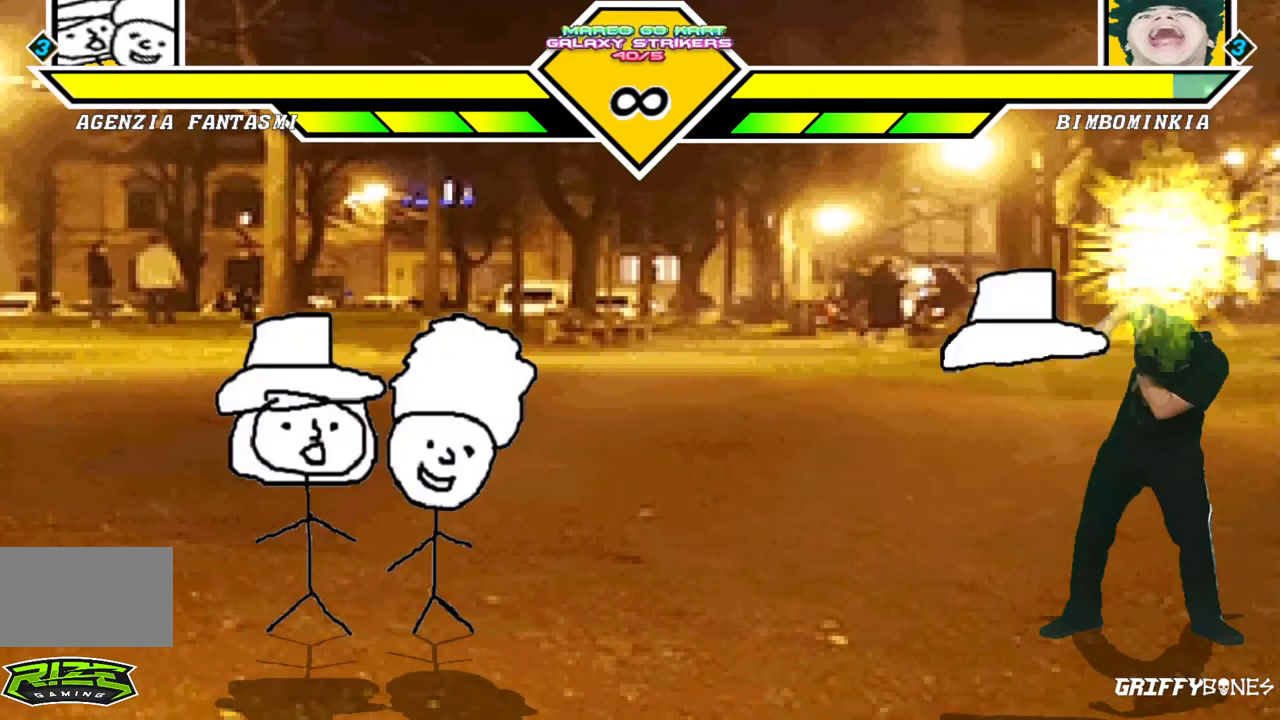
{"dt_ms": 500, "buttons": ["DPAD_RIGHT"], "events": [[317, "DPAD_RIGHT", "down"], [400, "DPAD_RIGHT", "up"], [500, "DPAD_RIGHT", "down"]]}
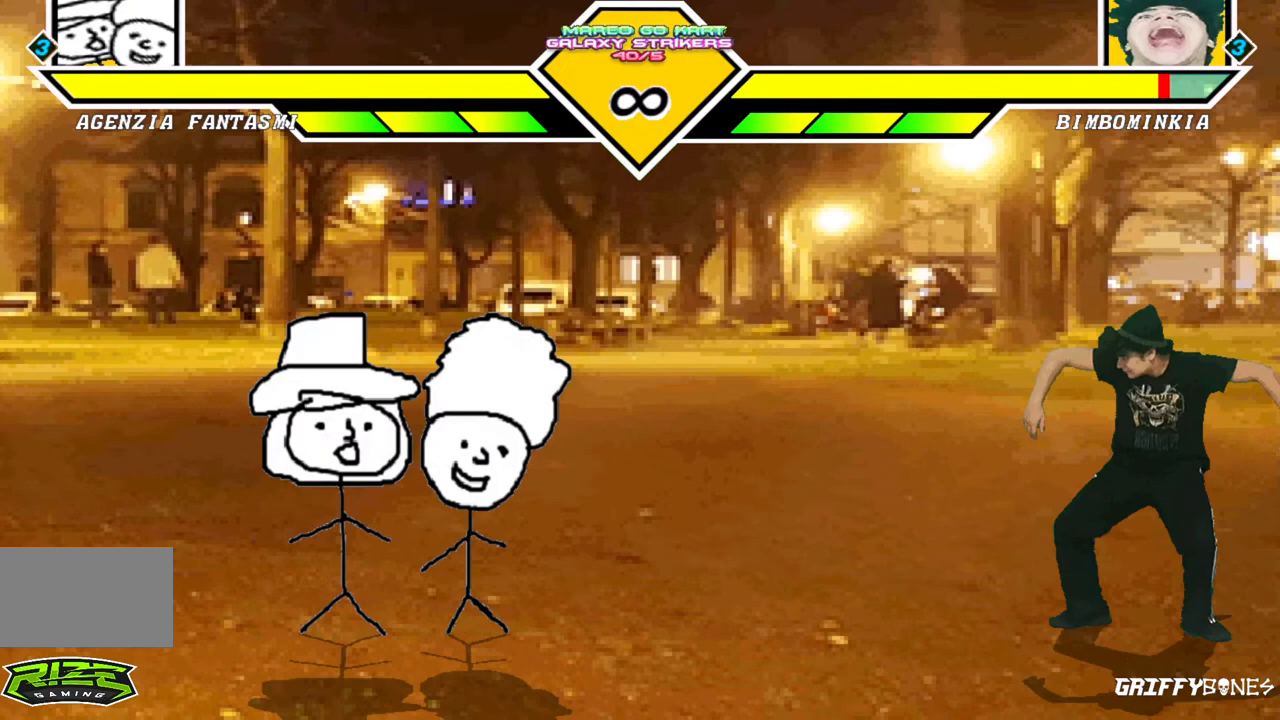
{"dt_ms": 500, "buttons": ["DPAD_LEFT"], "events": [[383, "DPAD_RIGHT", "up"], [500, "DPAD_LEFT", "down"]]}
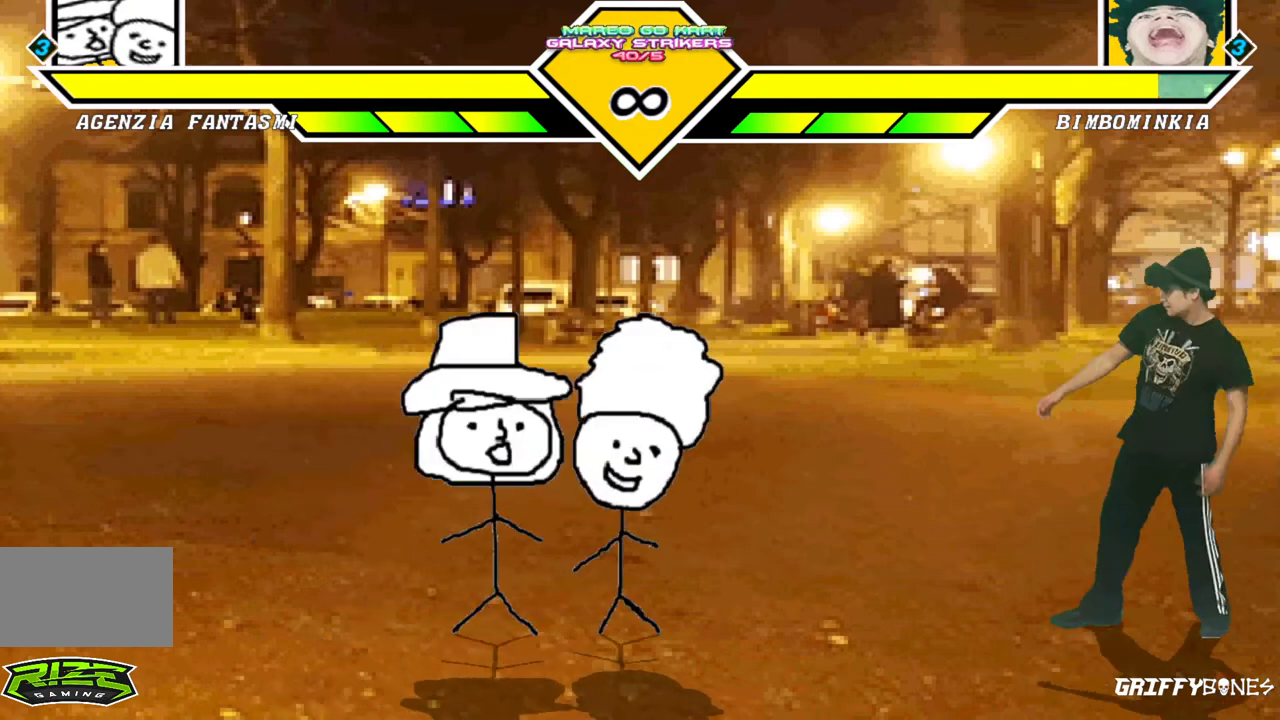
{"dt_ms": 500, "buttons": [], "events": [[100, "DPAD_LEFT", "up"], [167, "DPAD_LEFT", "down"], [400, "DPAD_LEFT", "up"]]}
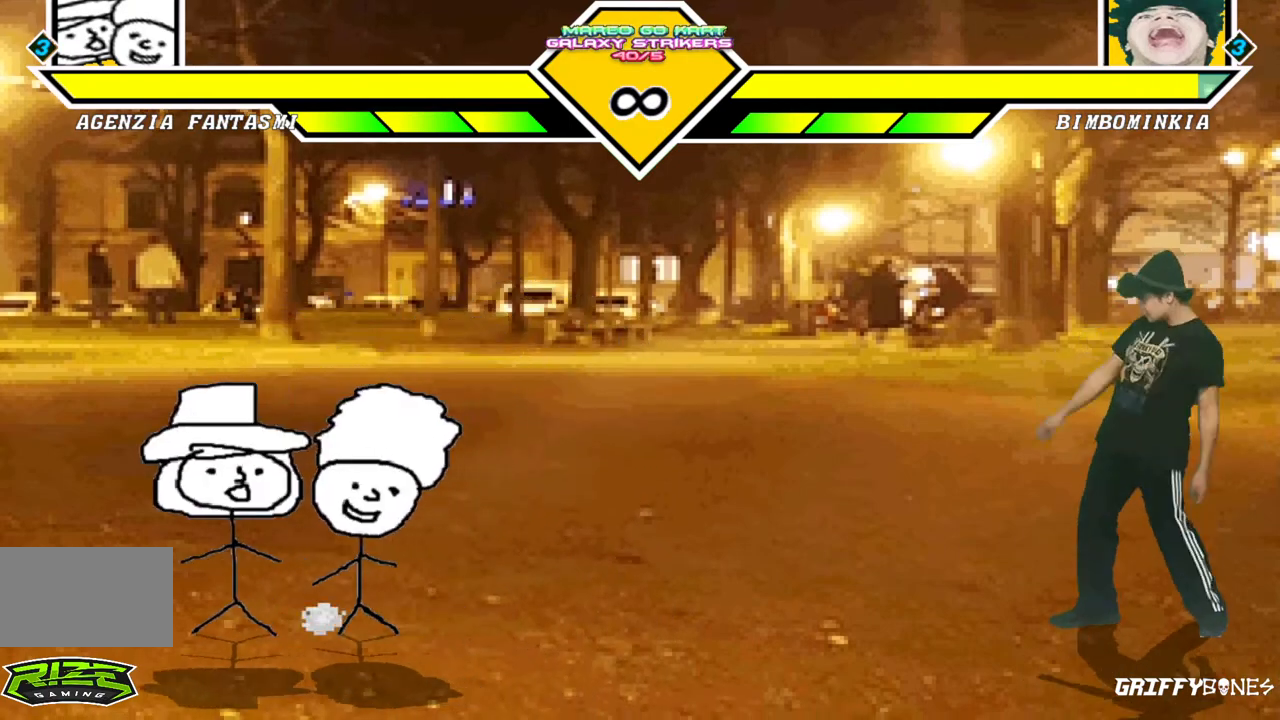
{"dt_ms": 500, "buttons": [], "events": [[33, "DPAD_DOWN", "down"], [117, "DPAD_RIGHT", "down"], [183, "DPAD_DOWN", "up"], [217, "DPAD_RIGHT", "up"]]}
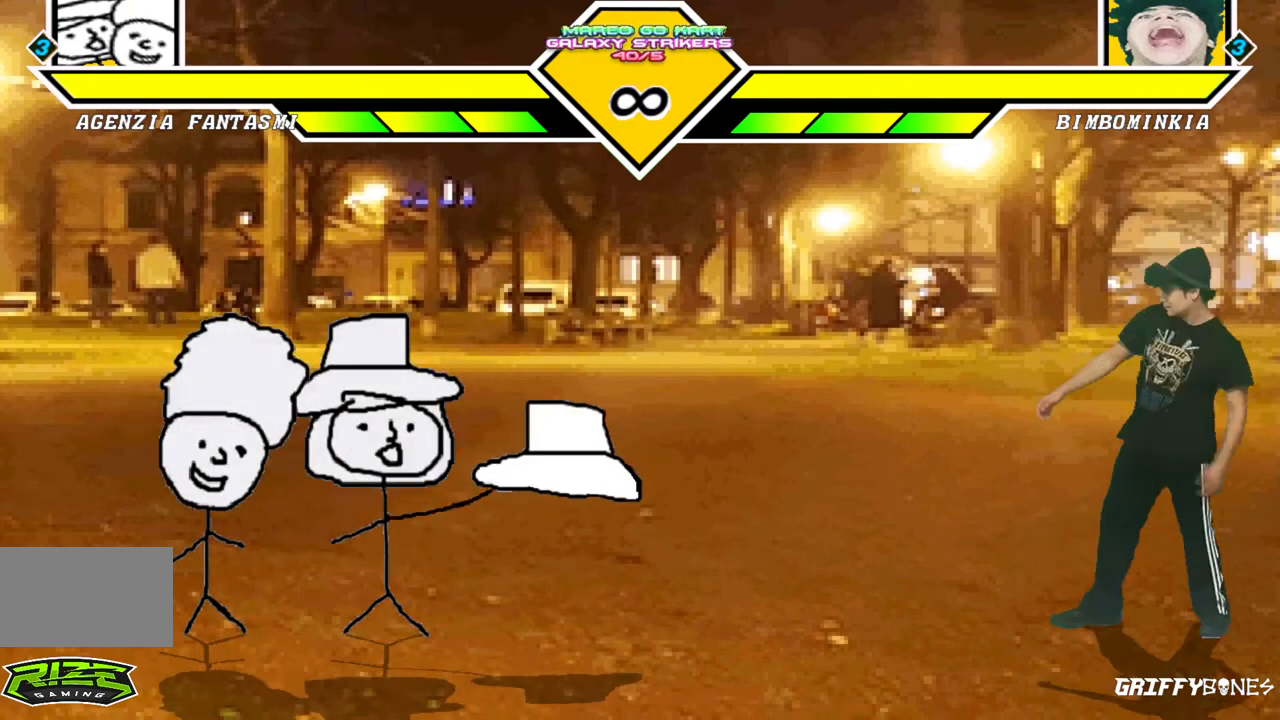
{"dt_ms": 500, "buttons": [], "events": []}
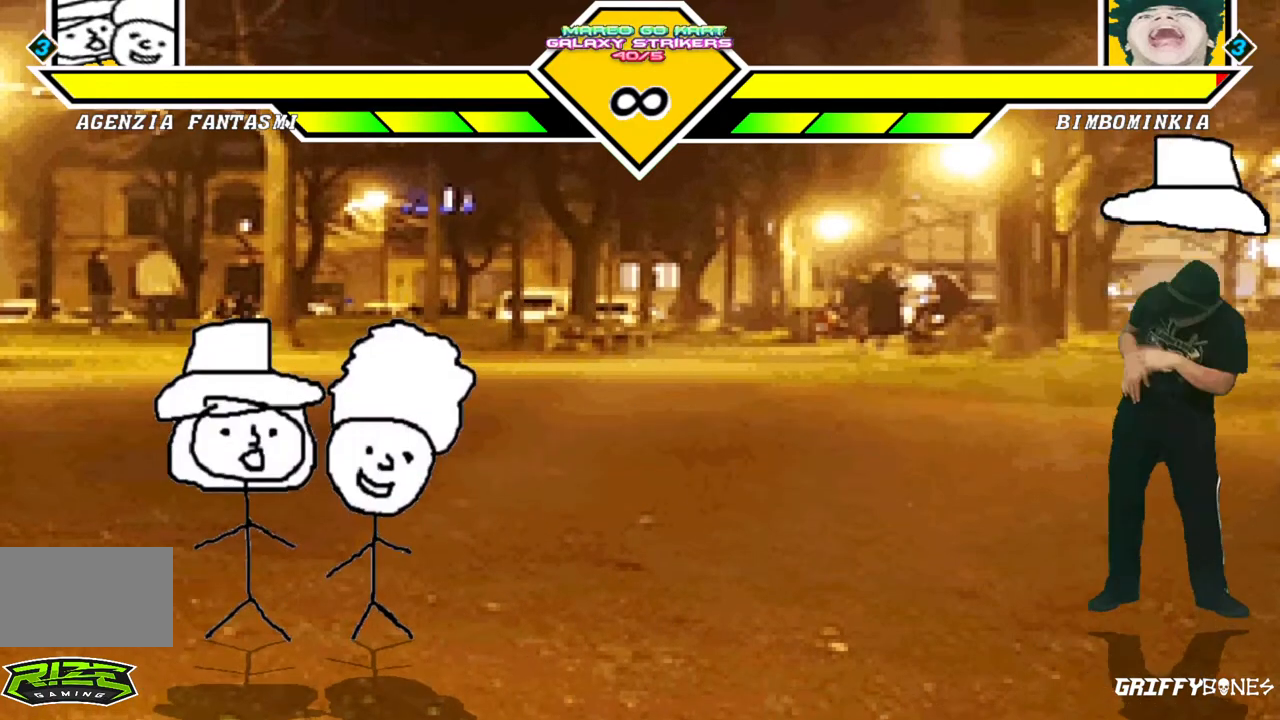
{"dt_ms": 500, "buttons": [], "events": [[350, "DPAD_RIGHT", "down"], [417, "DPAD_RIGHT", "up"]]}
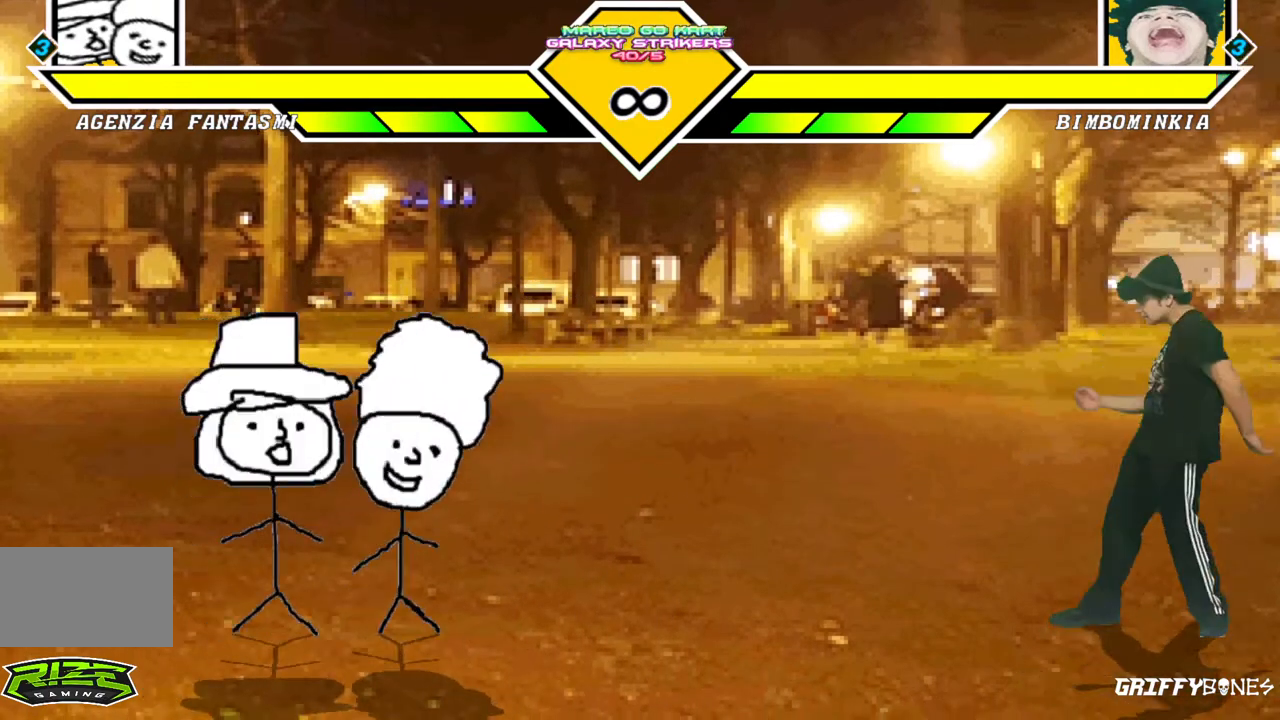
{"dt_ms": 500, "buttons": ["DPAD_RIGHT"], "events": [[17, "DPAD_RIGHT", "down"]]}
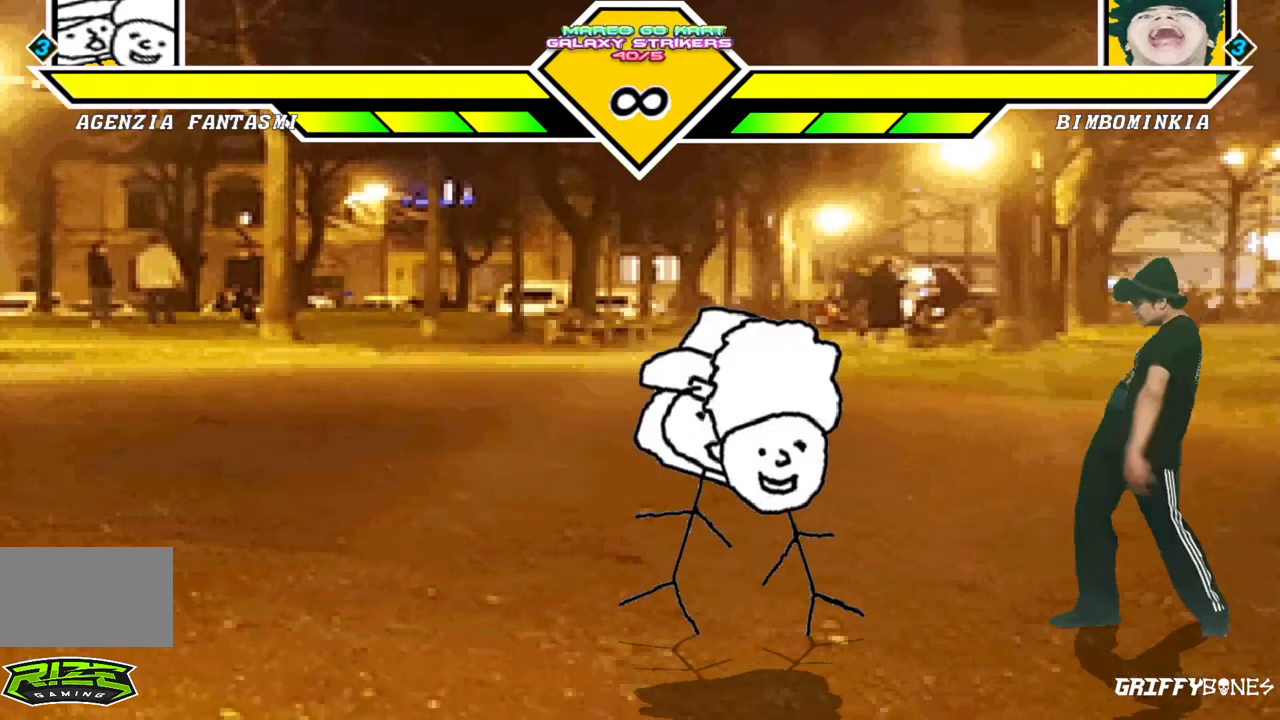
{"dt_ms": 500, "buttons": [], "events": [[333, "DPAD_RIGHT", "up"]]}
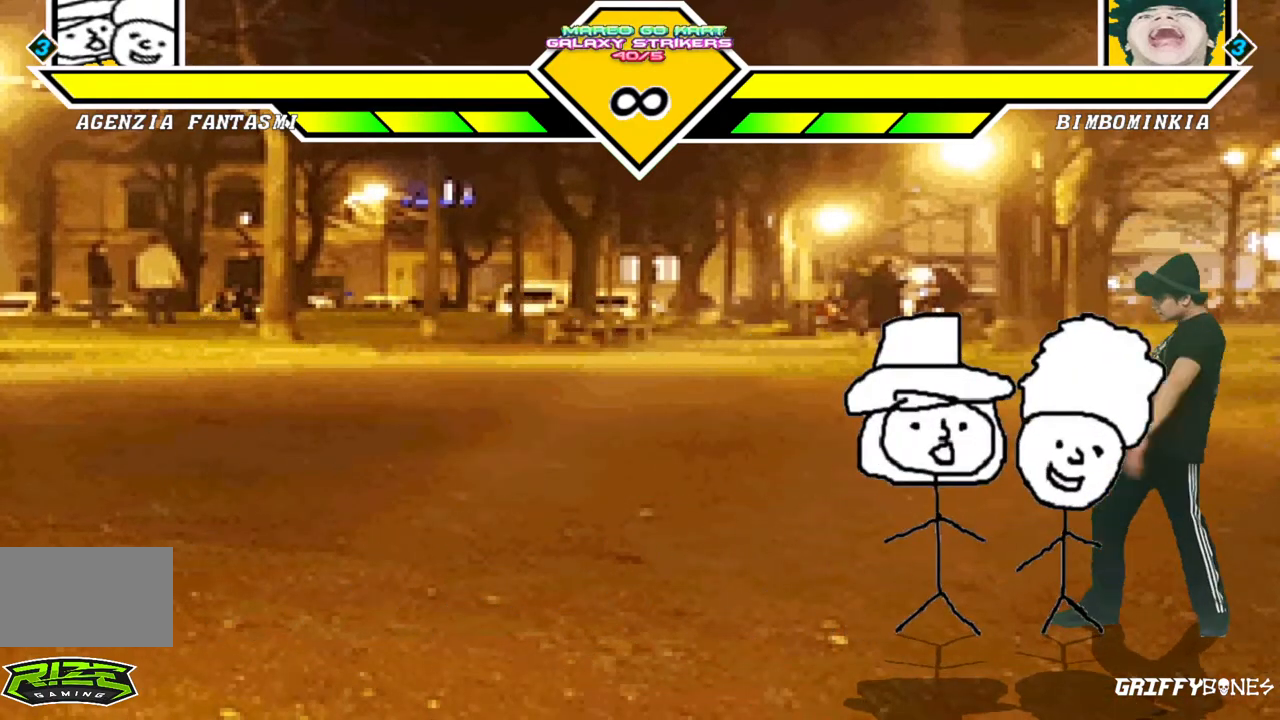
{"dt_ms": 500, "buttons": [], "events": []}
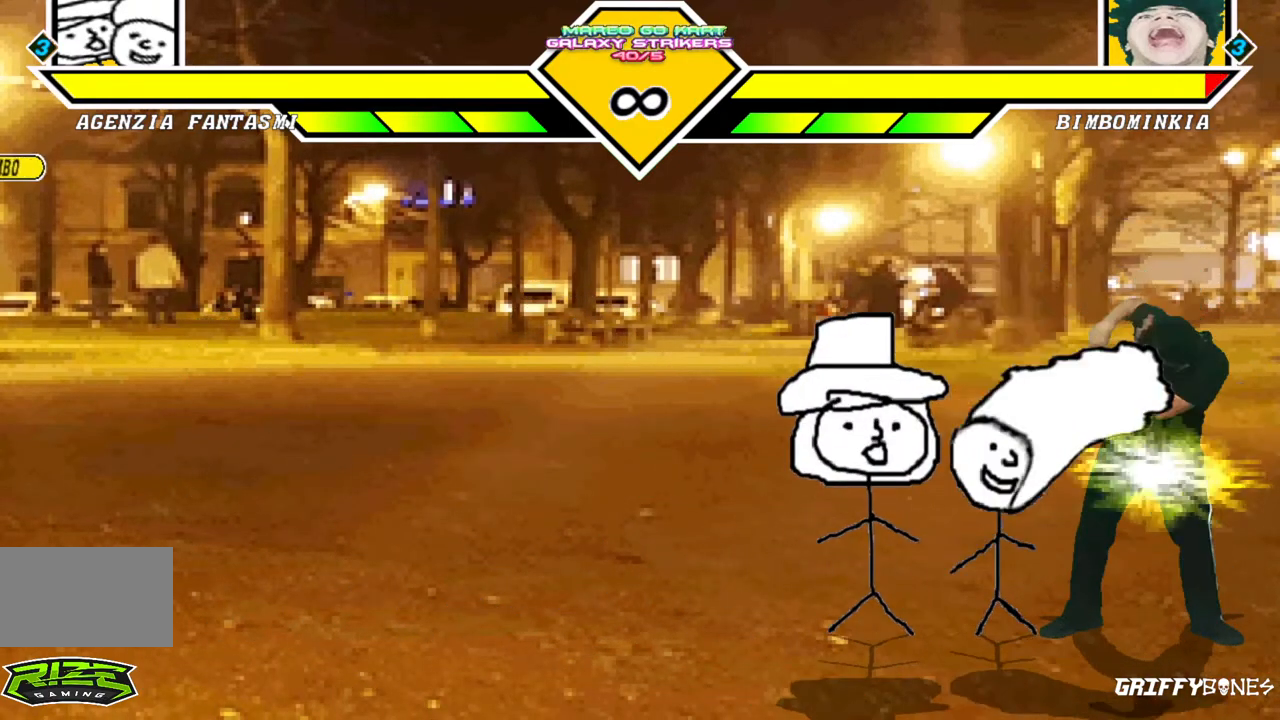
{"dt_ms": 500, "buttons": [], "events": [[133, "DPAD_DOWN", "down"], [200, "DPAD_RIGHT", "down"], [267, "DPAD_DOWN", "up"], [333, "DPAD_RIGHT", "up"]]}
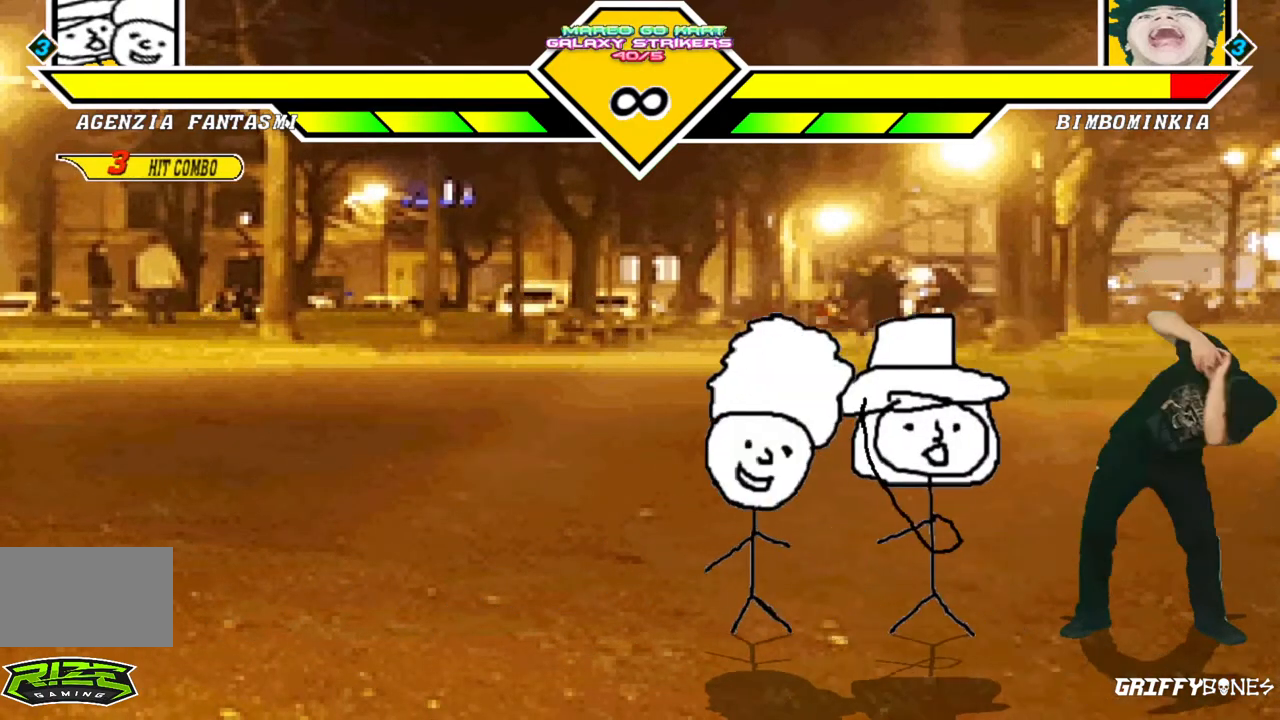
{"dt_ms": 500, "buttons": ["DPAD_RIGHT"], "events": [[400, "DPAD_RIGHT", "down"]]}
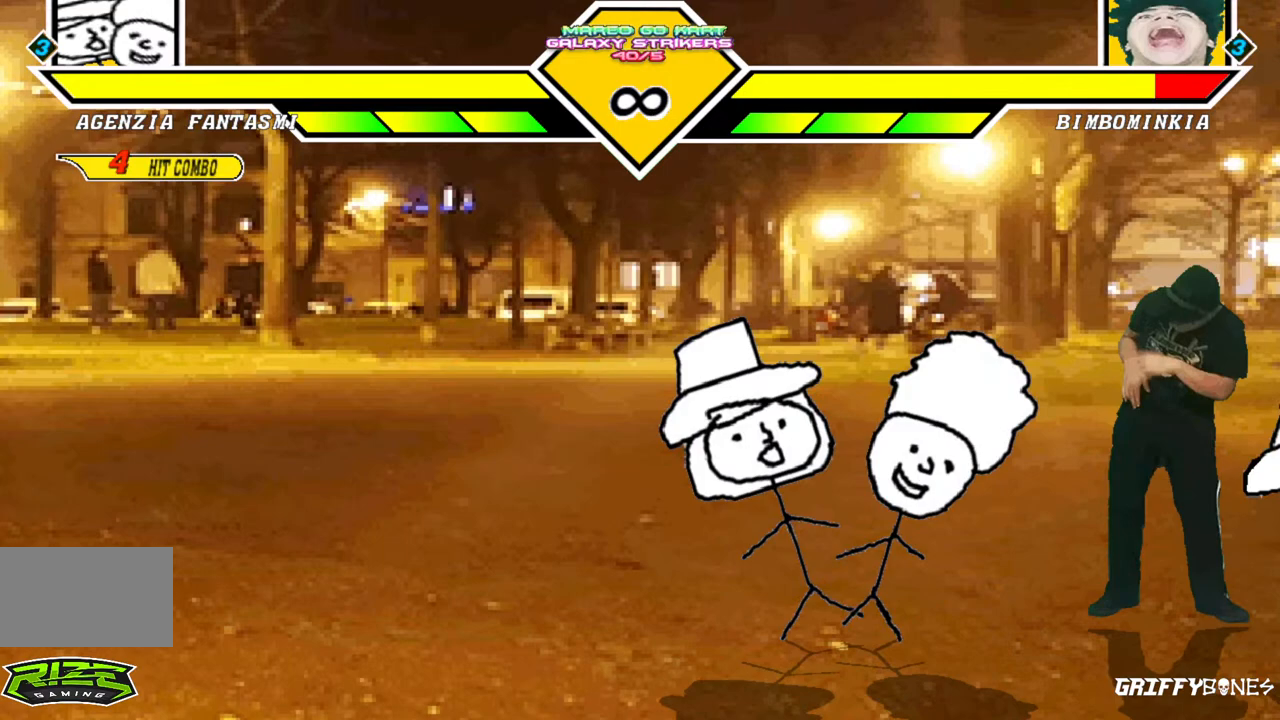
{"dt_ms": 500, "buttons": ["DPAD_RIGHT"], "events": []}